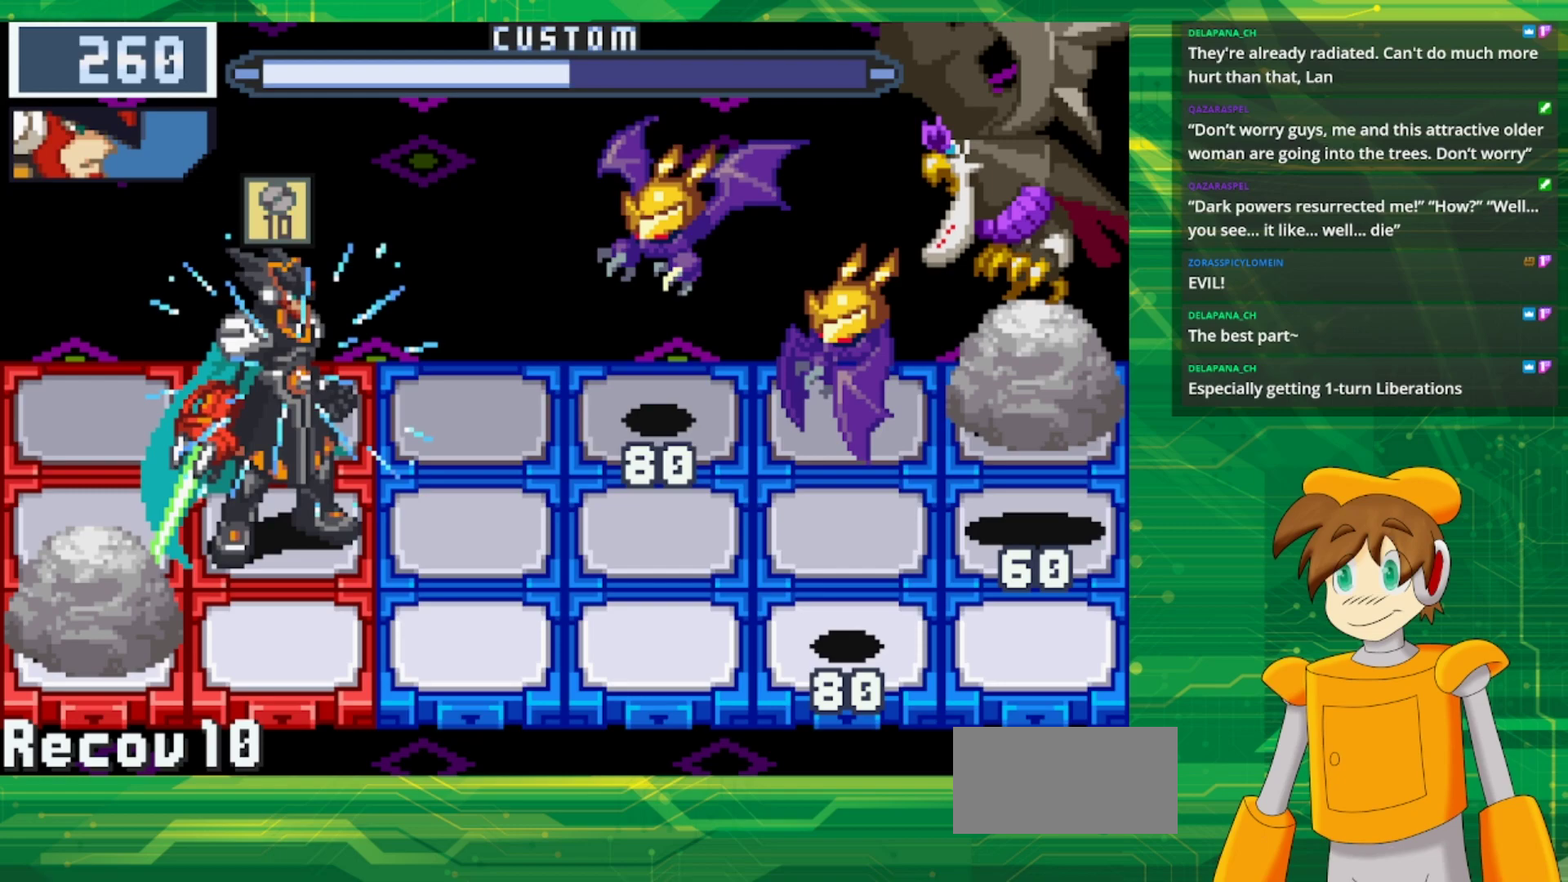
Gameplay with a controller (Nintendo layout); each line is a JSON object with the inputs held at the frame after it. "events" lists button and stick changes between this image and that frame as [ms after this image, input, new state], when the widget could be followed in between. Not read: L1 L3 R3.
{"buttons": [], "events": [[467, "B", "up"]]}
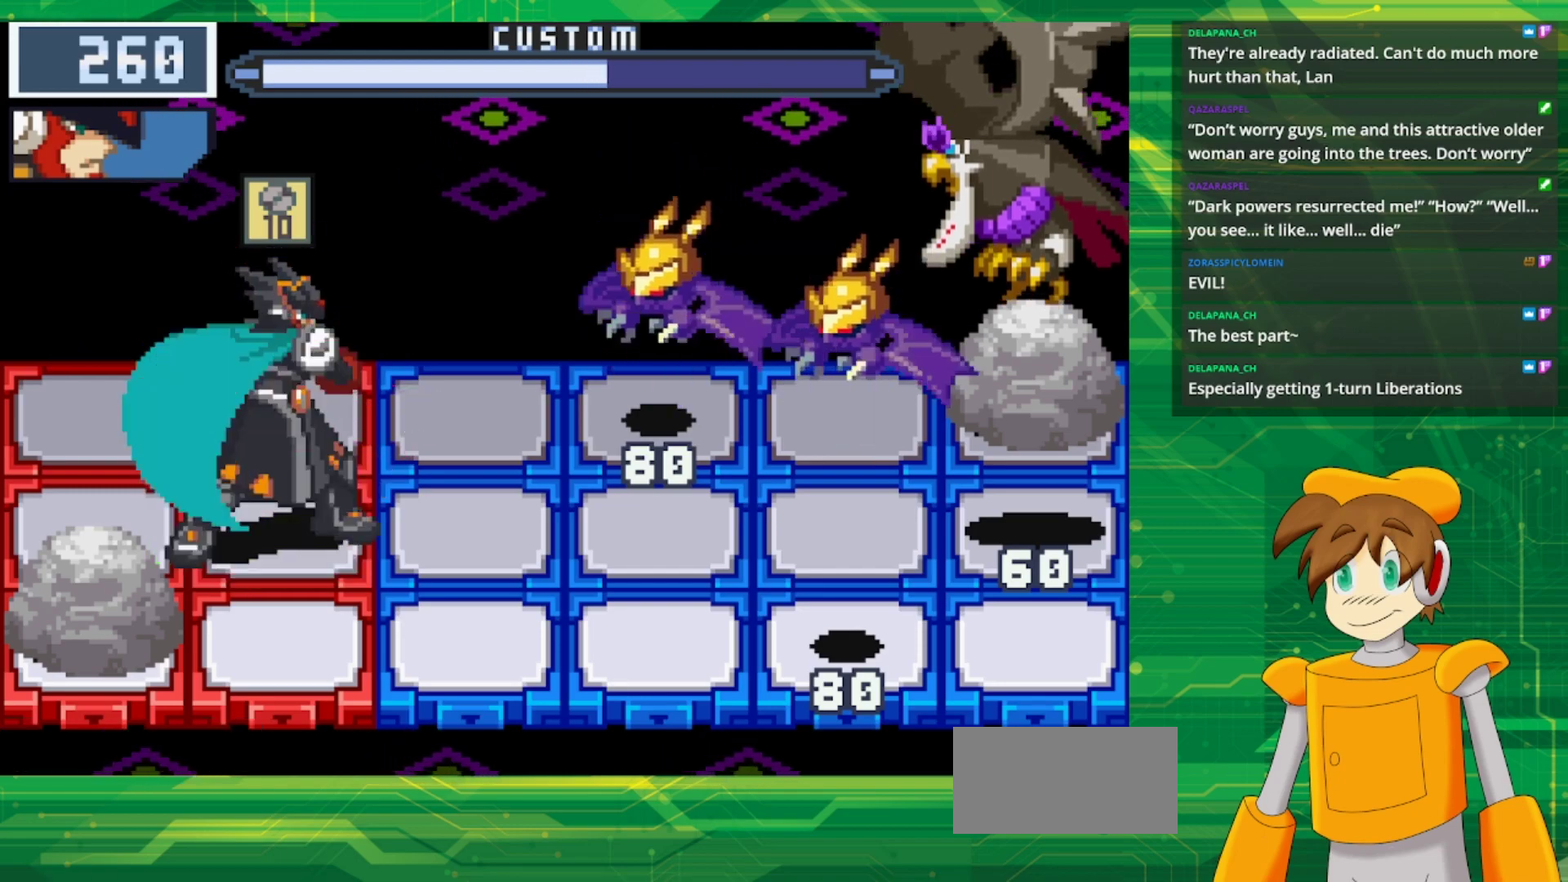
{"buttons": ["B"], "events": [[183, "B", "down"]]}
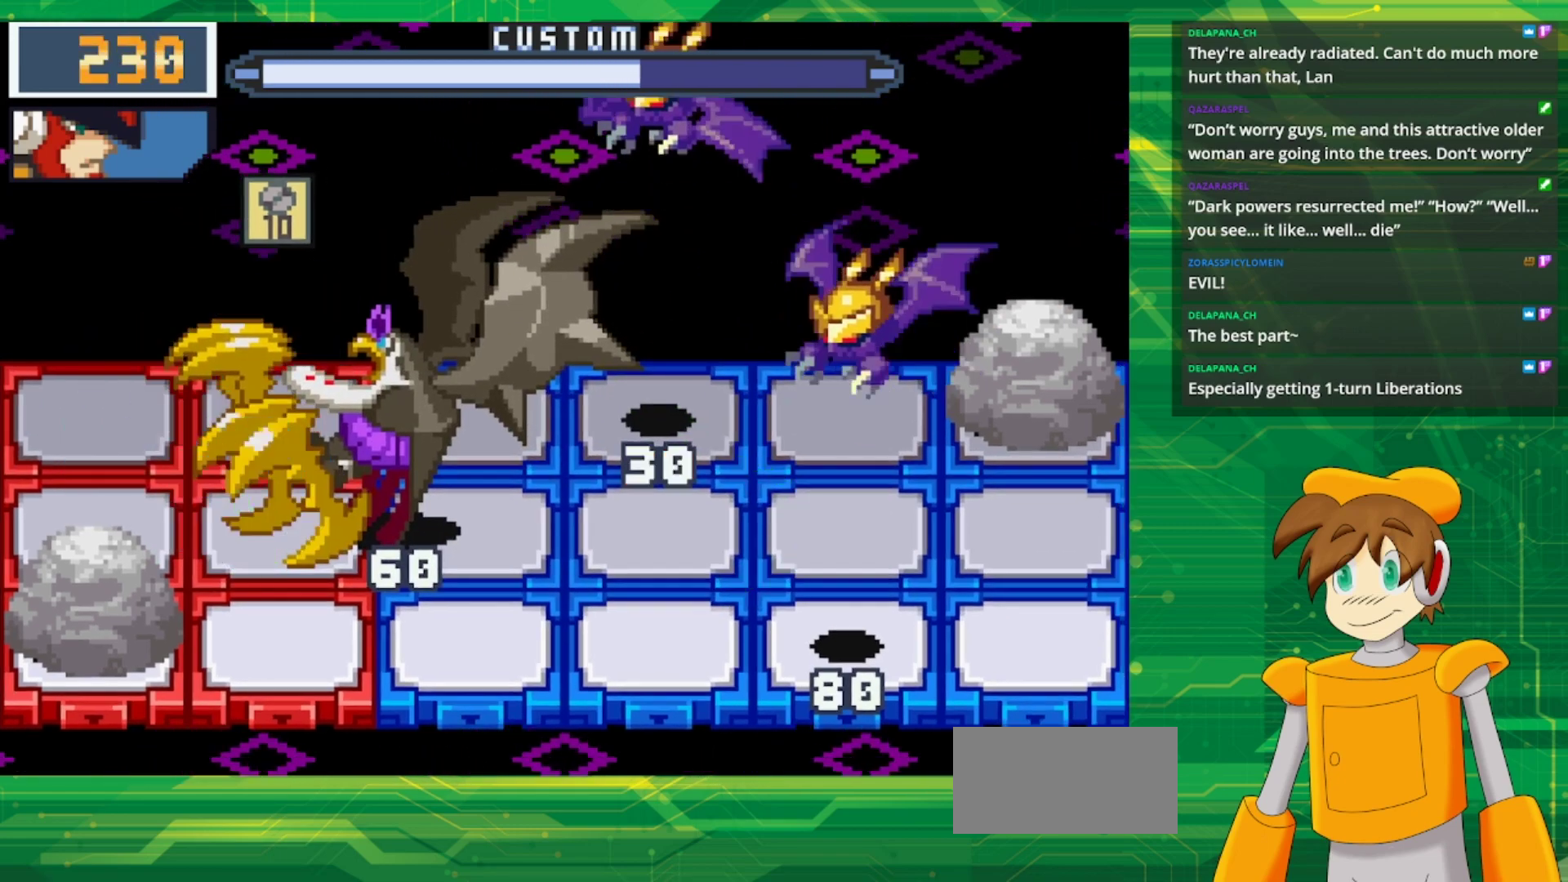
{"buttons": ["B"], "events": []}
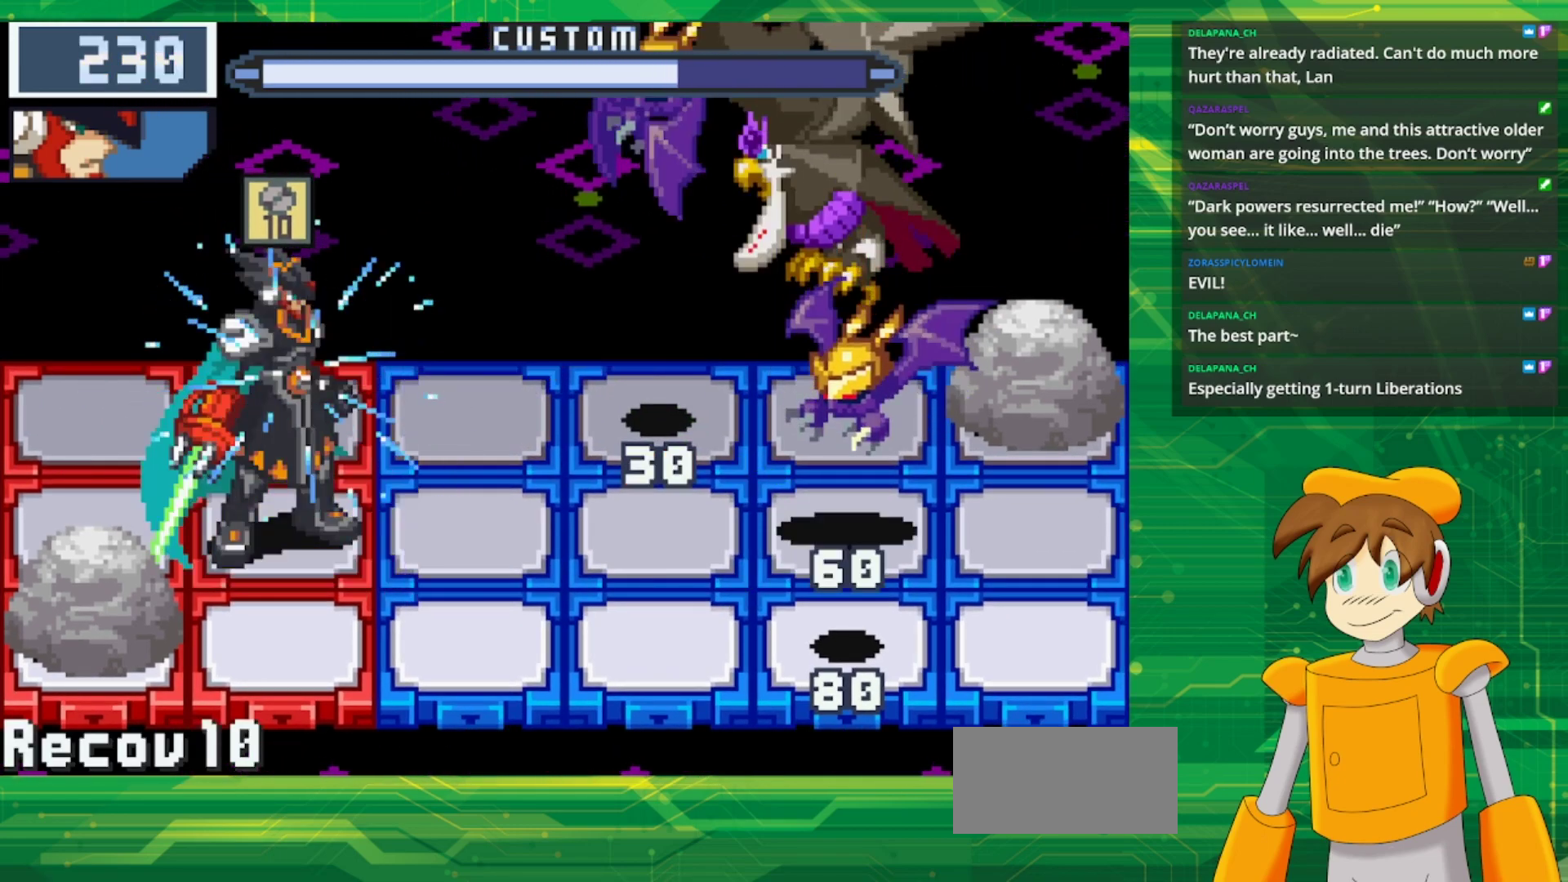
{"buttons": ["B"], "events": [[350, "DPAD_LEFT", "down"], [500, "DPAD_LEFT", "up"]]}
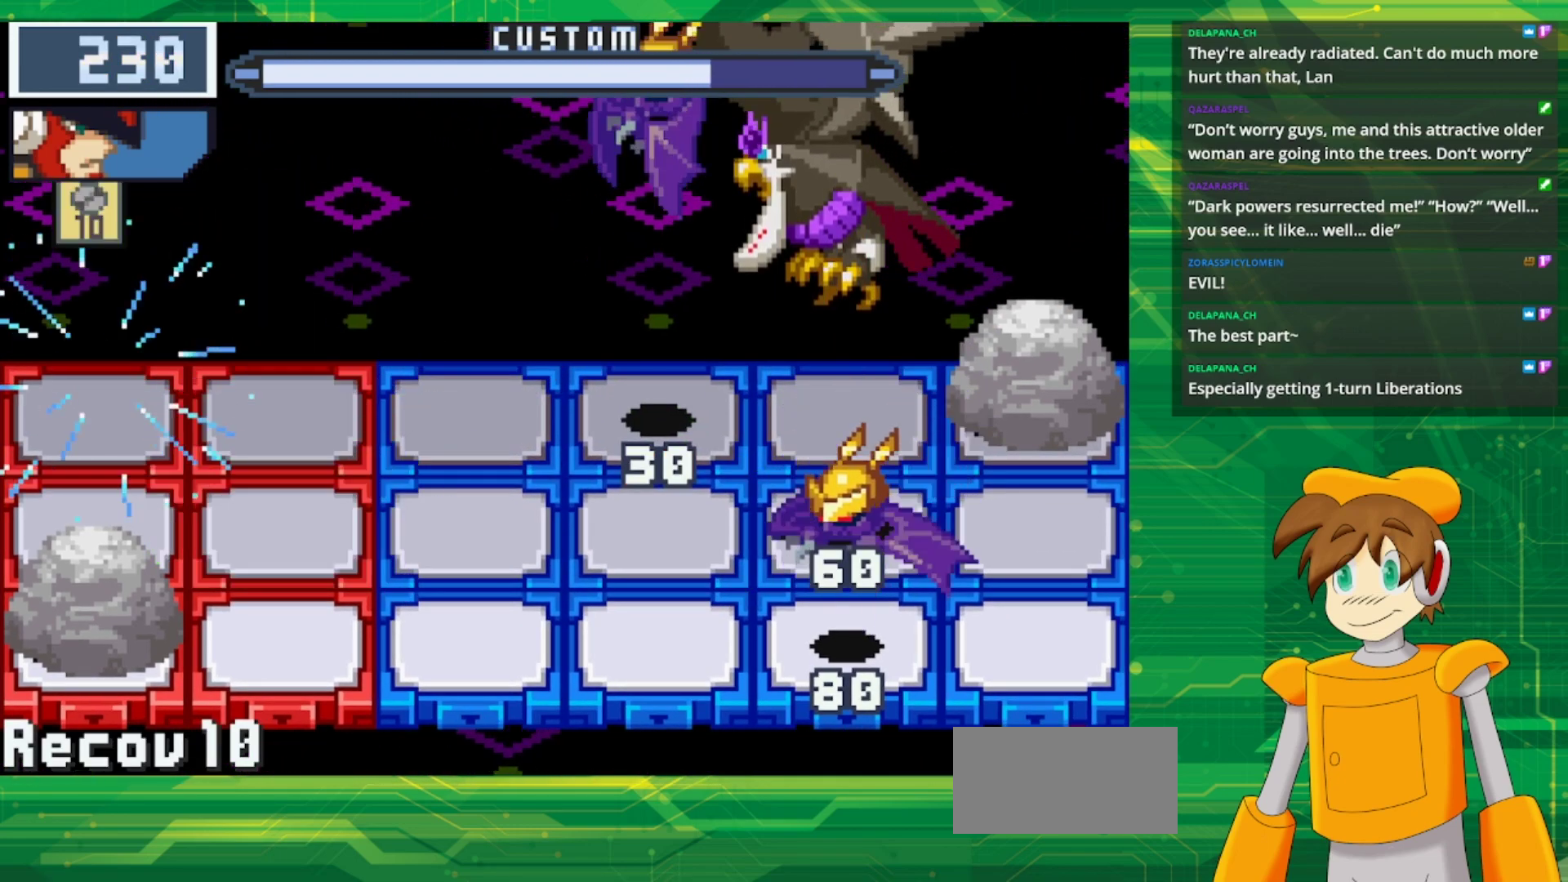
{"buttons": ["B"], "events": []}
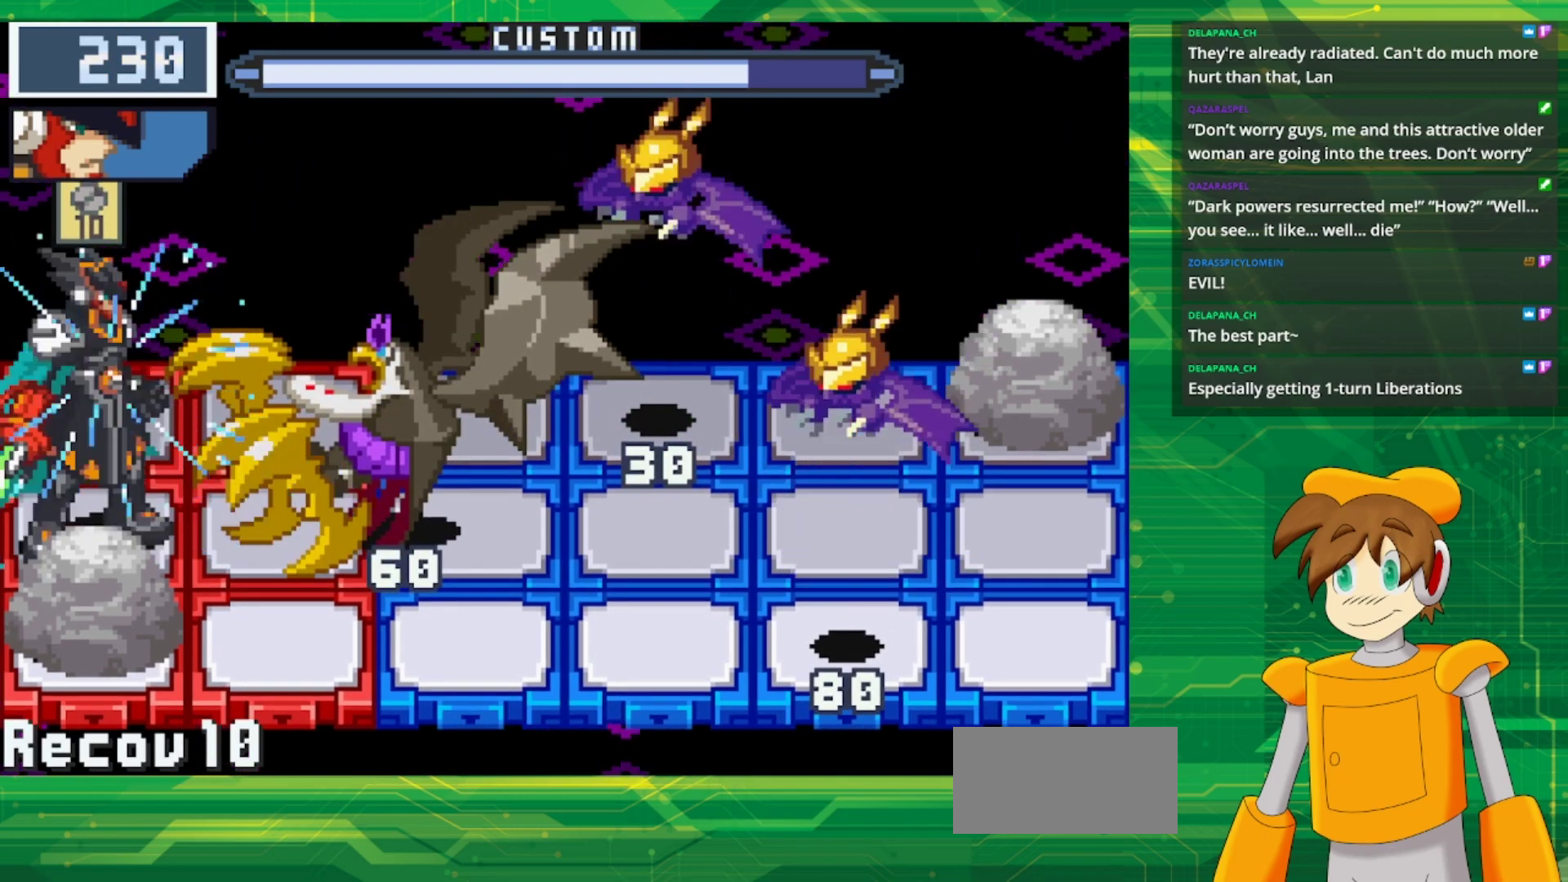
{"buttons": ["B"], "events": []}
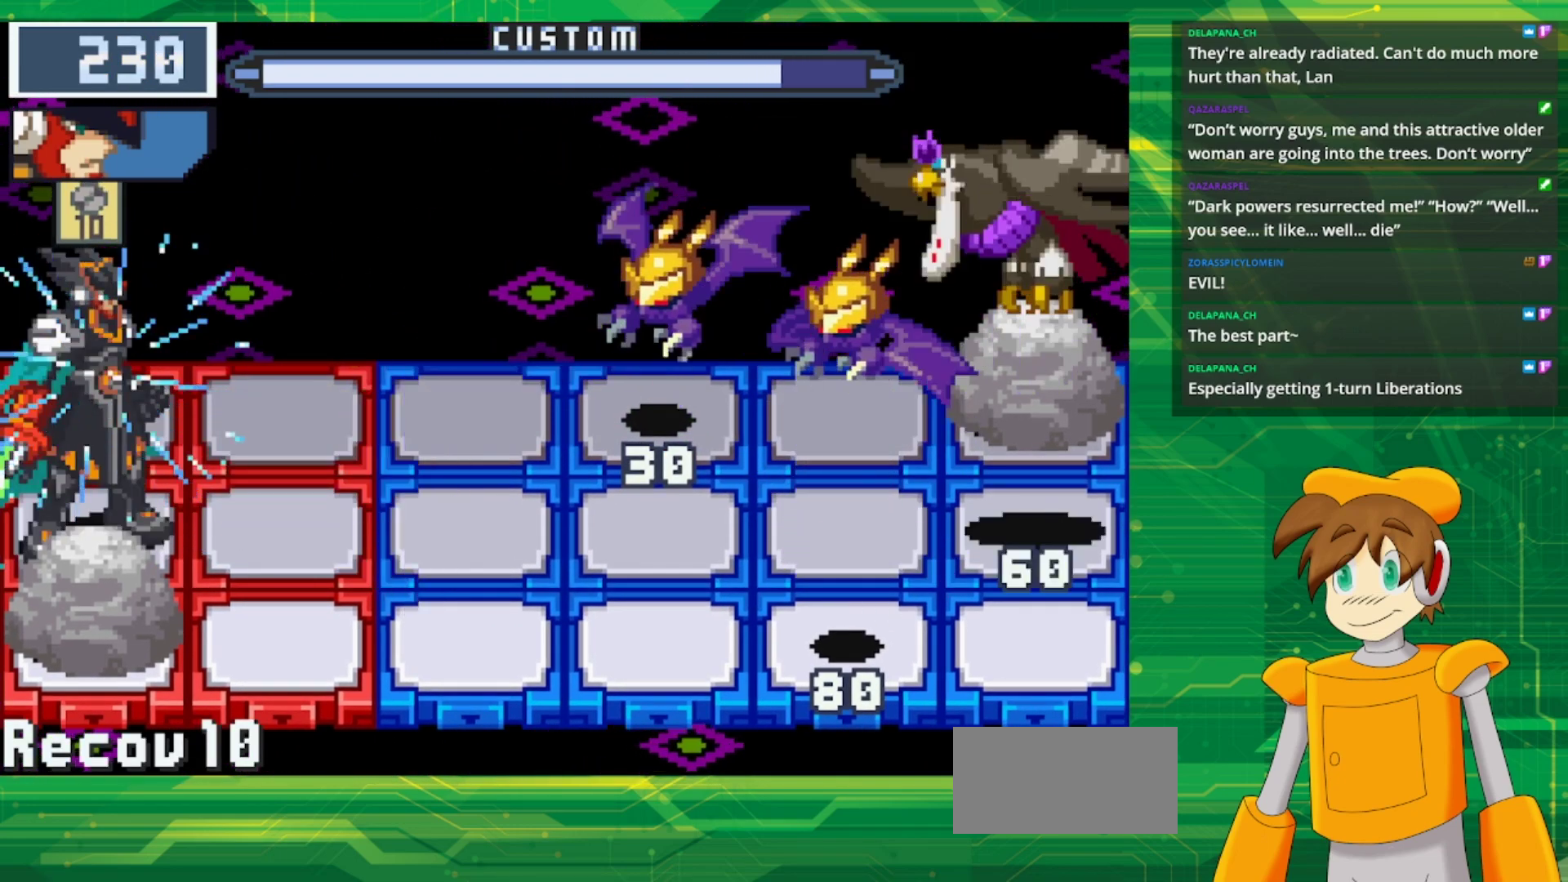
{"buttons": ["B"], "events": [[117, "DPAD_RIGHT", "down"], [283, "DPAD_RIGHT", "up"]]}
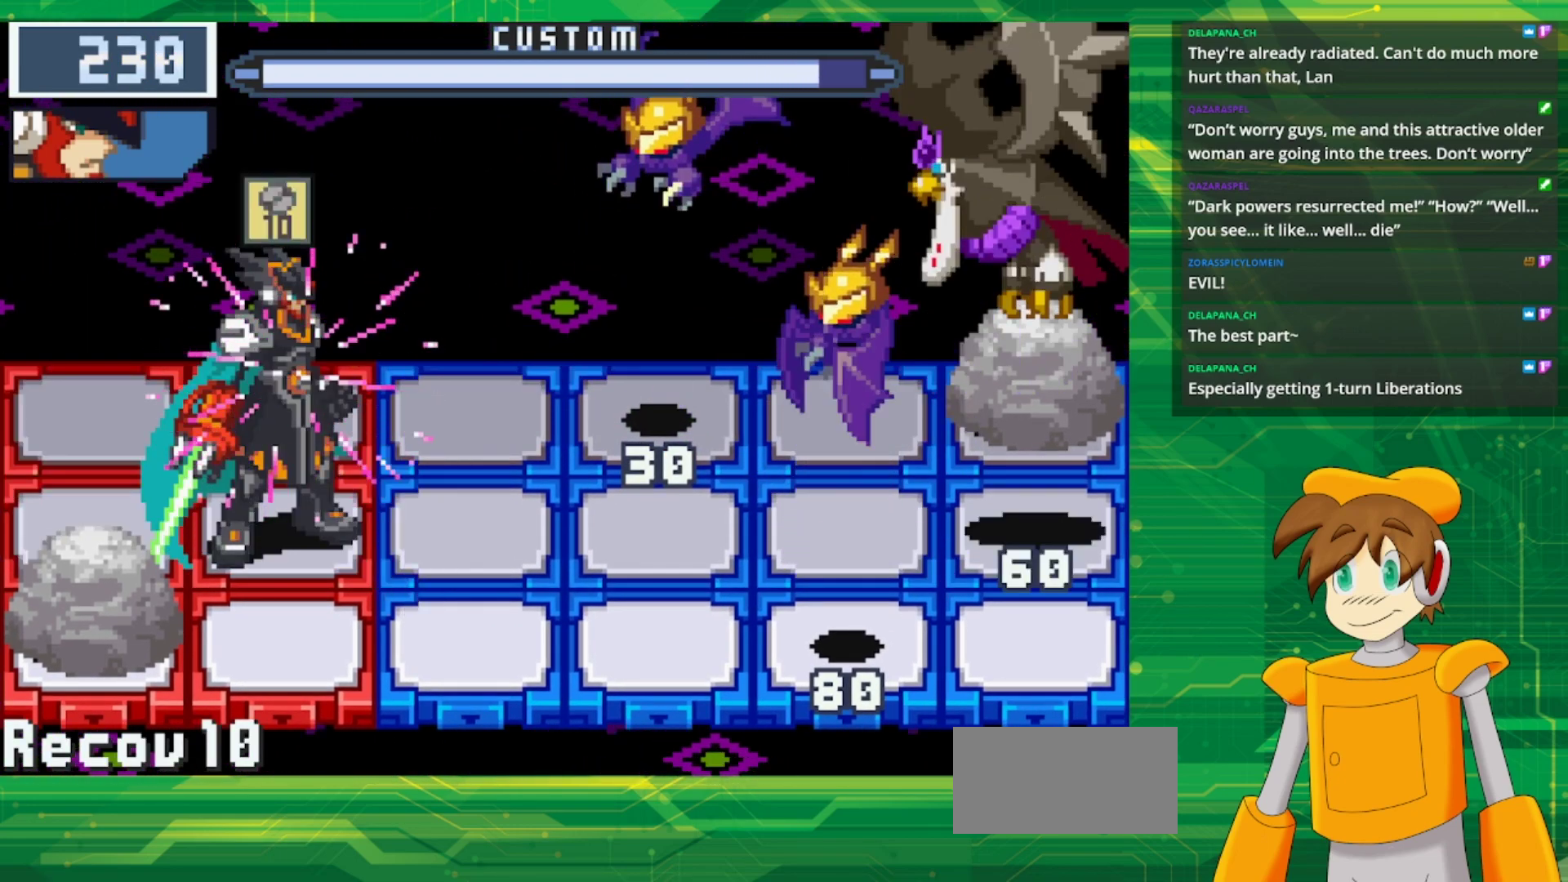
{"buttons": ["B"], "events": []}
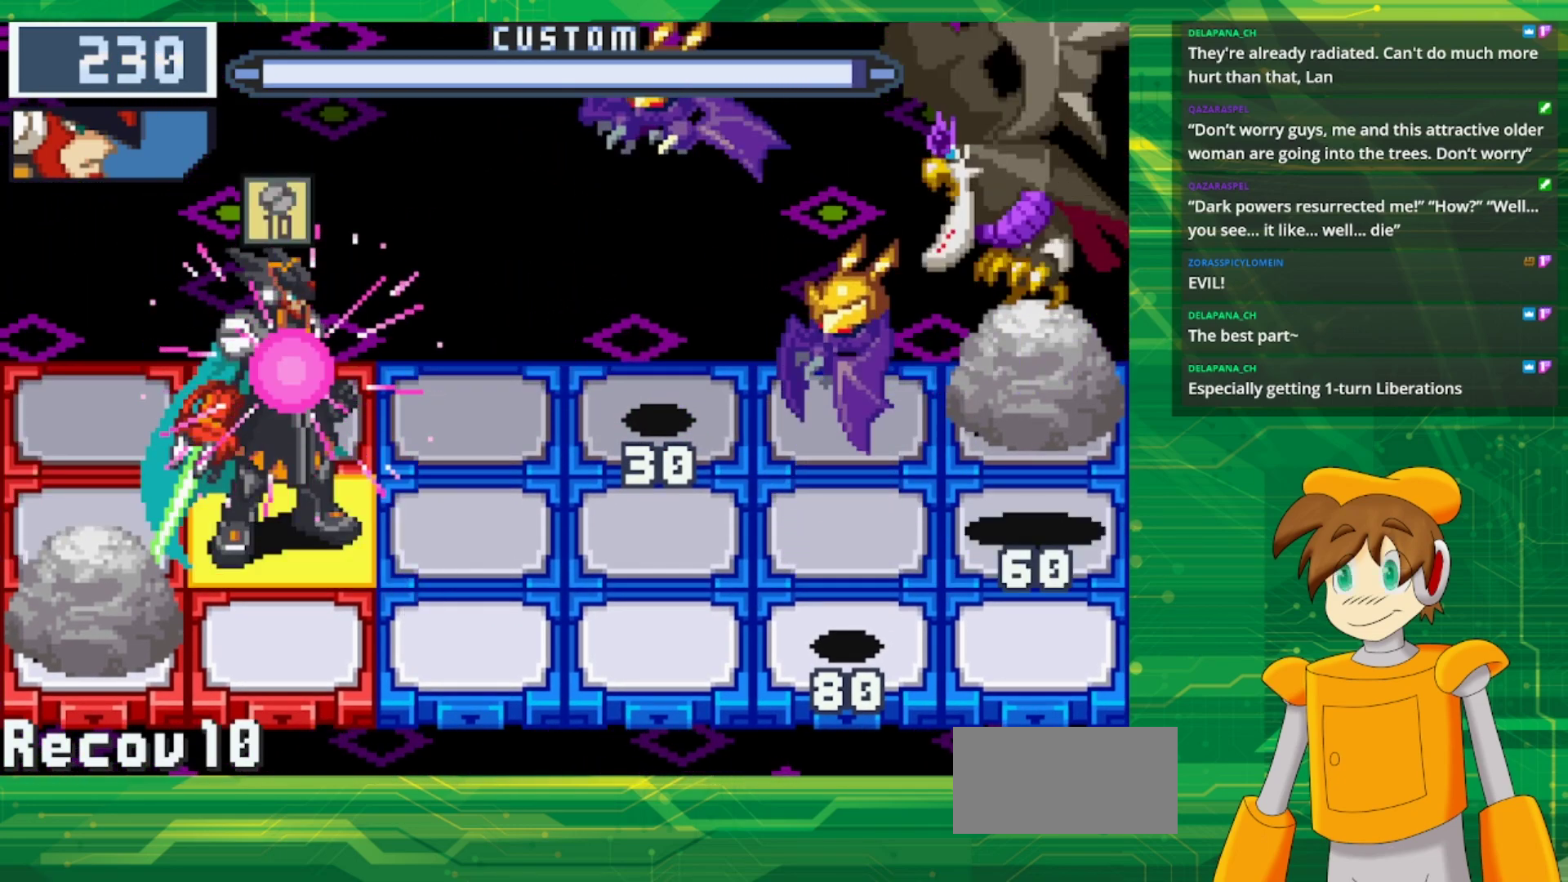
{"buttons": ["B"], "events": []}
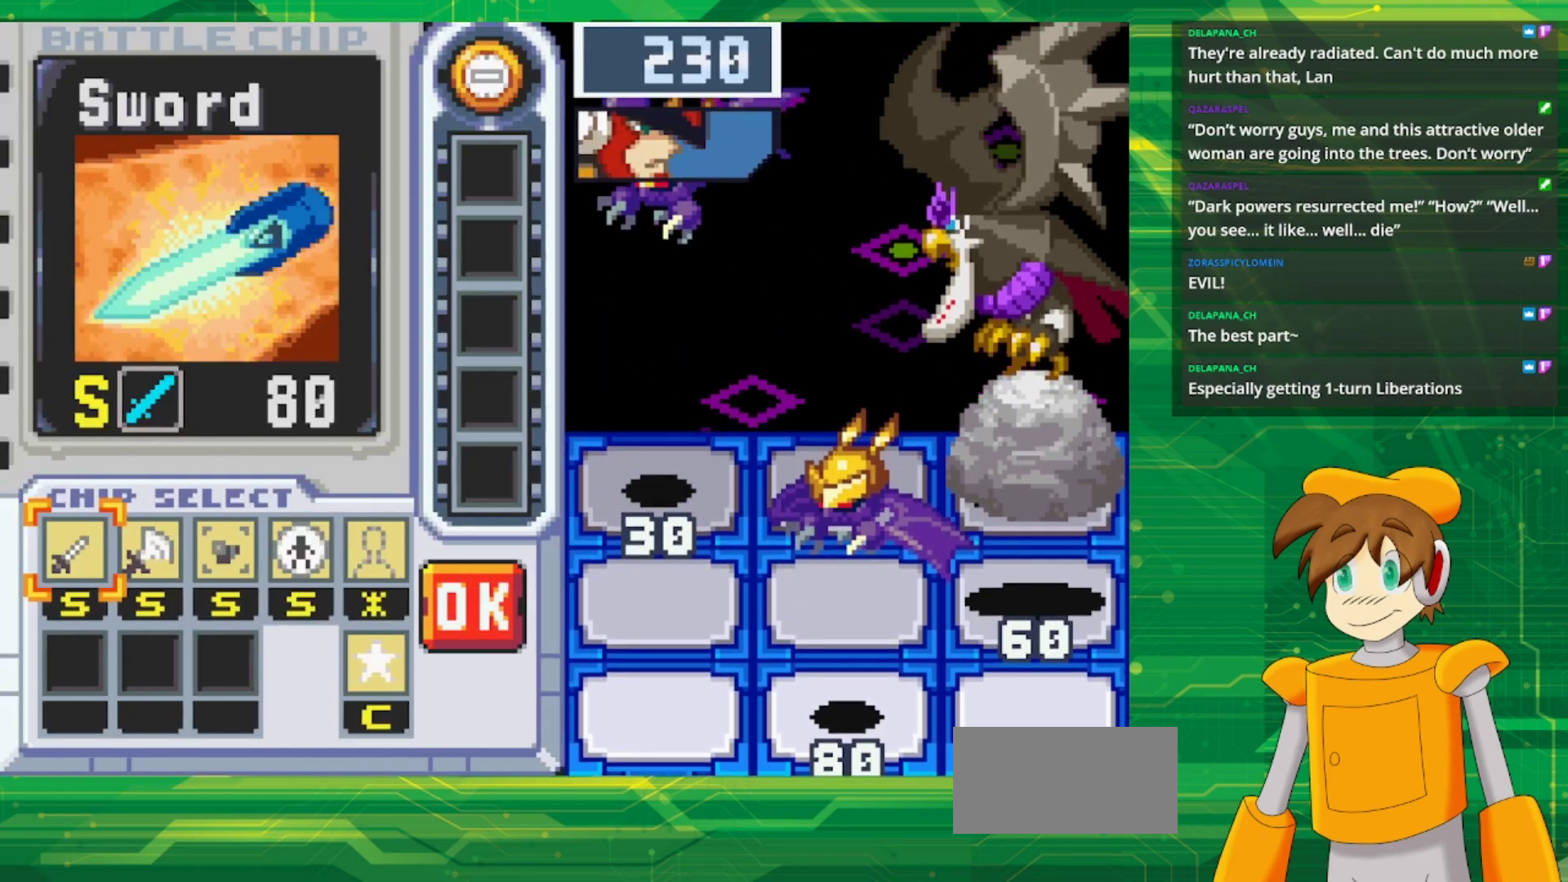
{"buttons": ["B"], "events": [[33, "DPAD_LEFT", "down"], [167, "DPAD_LEFT", "up"]]}
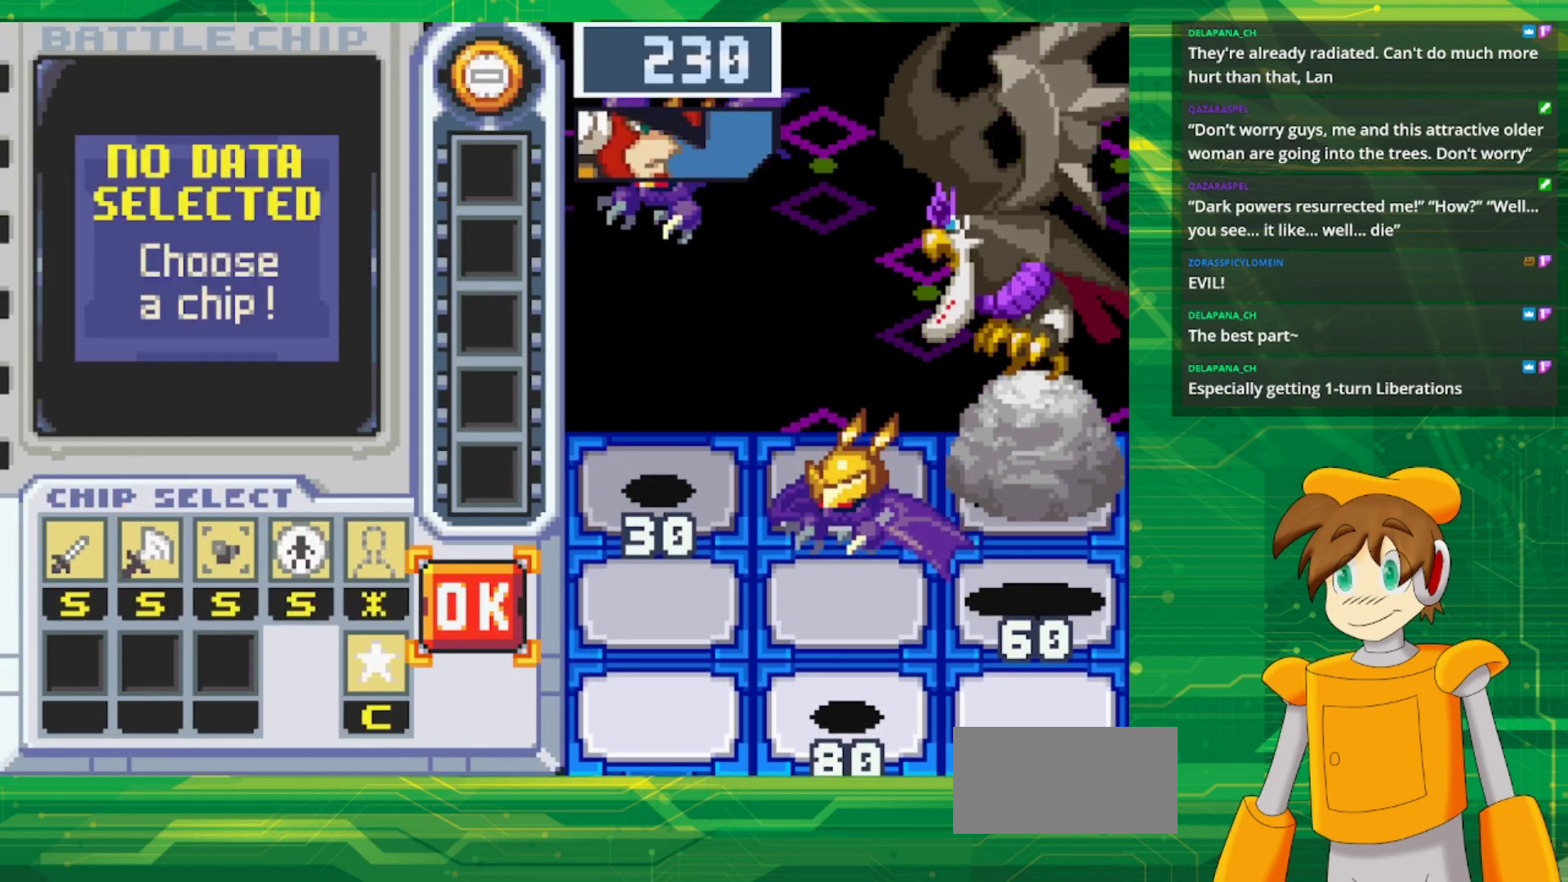
{"buttons": ["B"], "events": [[233, "DPAD_RIGHT", "down"], [367, "DPAD_RIGHT", "up"]]}
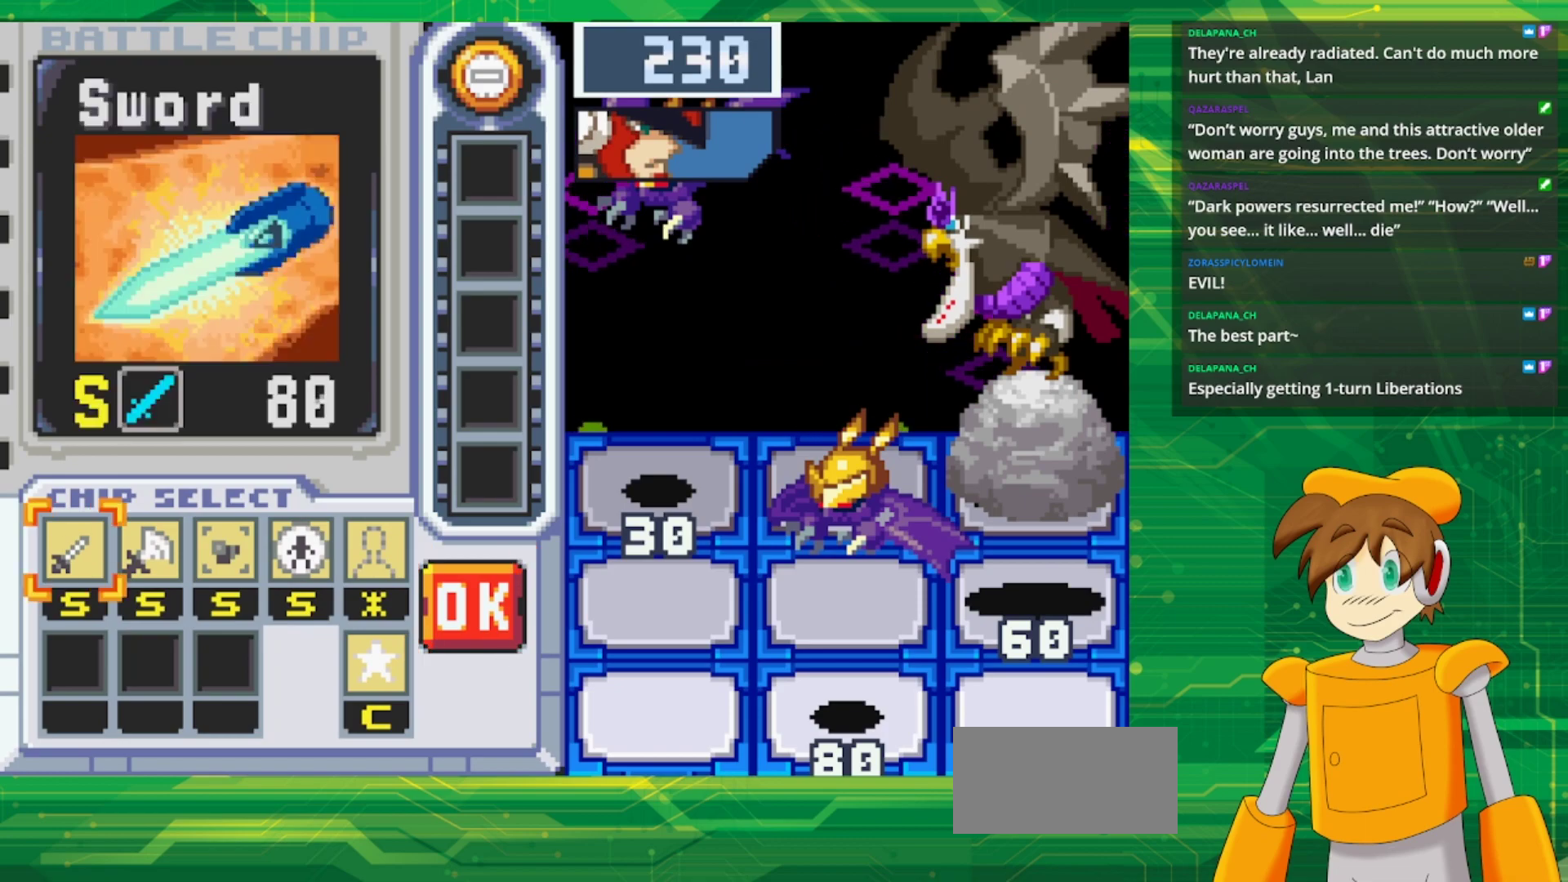
{"buttons": [], "events": [[433, "B", "up"]]}
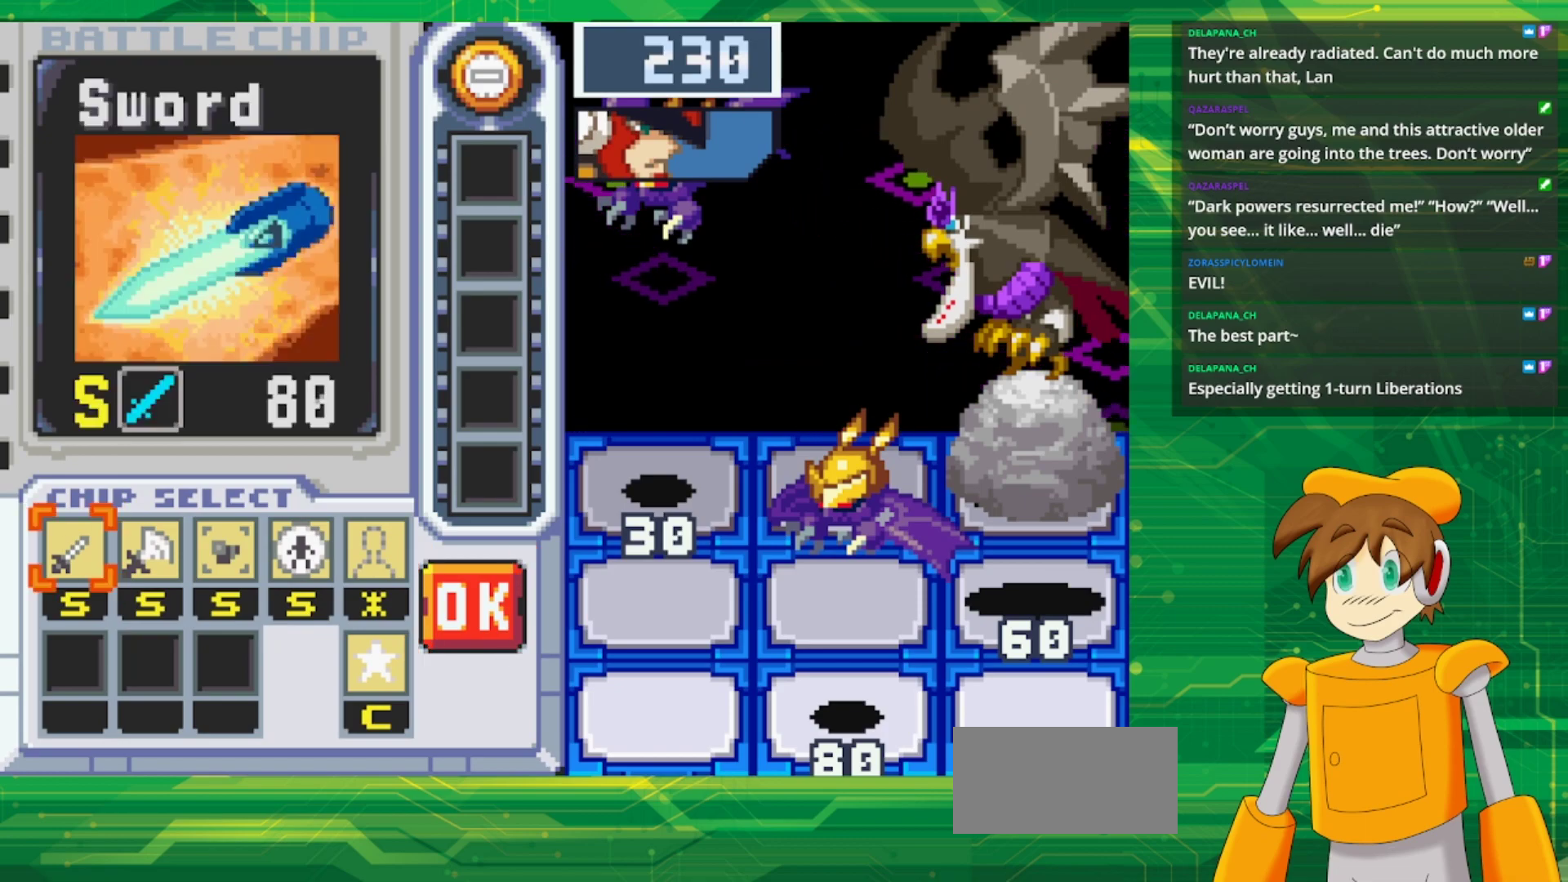
{"buttons": ["DPAD_RIGHT"], "events": [[317, "DPAD_RIGHT", "down"], [383, "DPAD_RIGHT", "up"], [500, "DPAD_RIGHT", "down"]]}
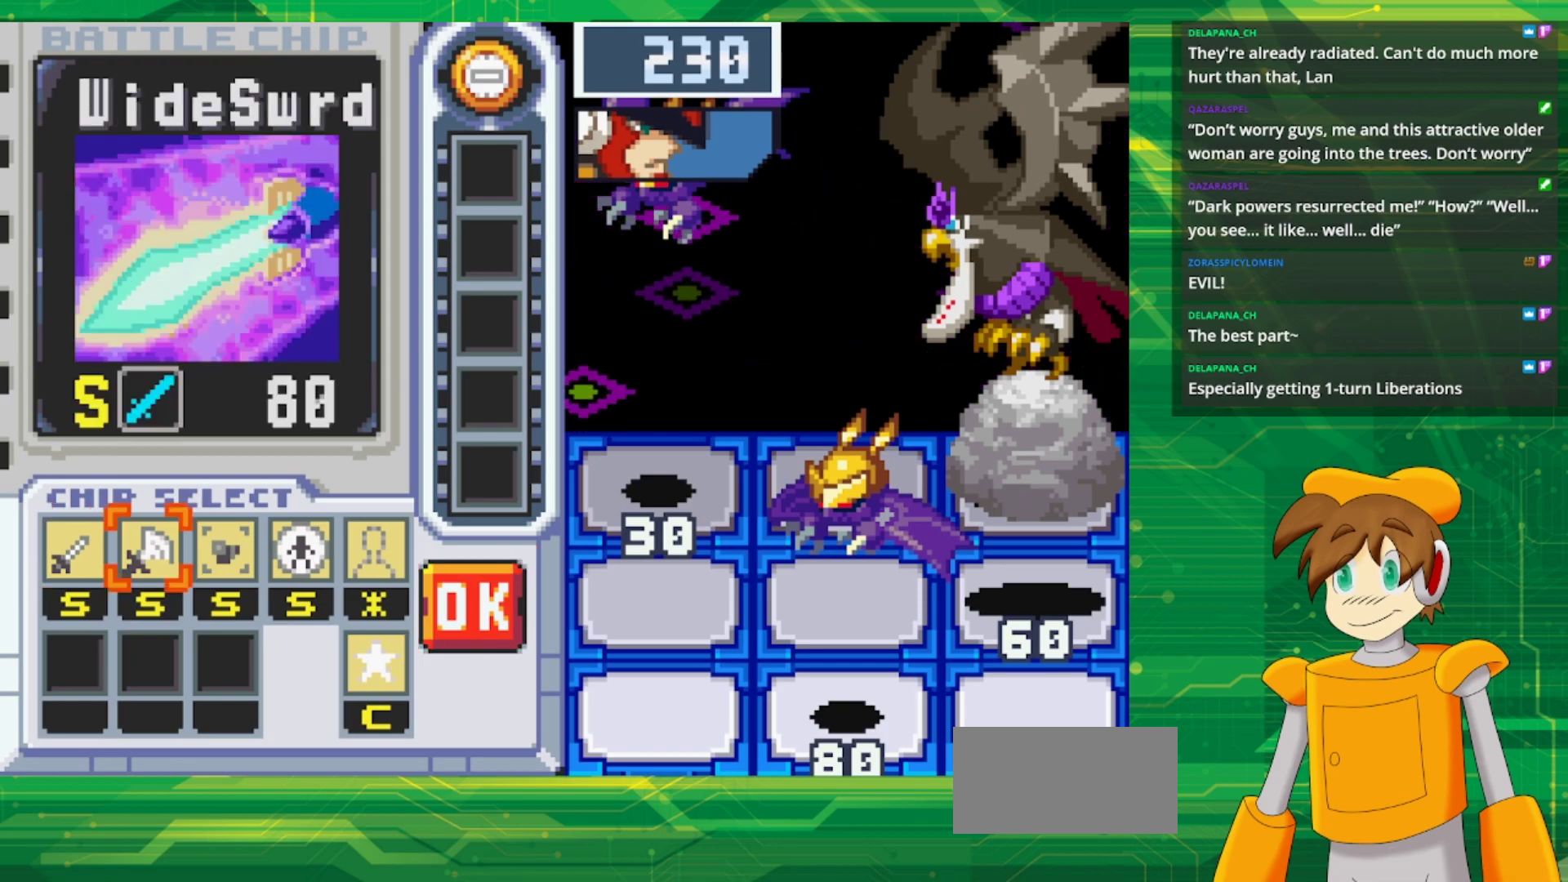
{"buttons": ["A"], "events": [[83, "DPAD_RIGHT", "up"], [150, "DPAD_RIGHT", "down"], [300, "DPAD_RIGHT", "up"], [400, "A", "down"]]}
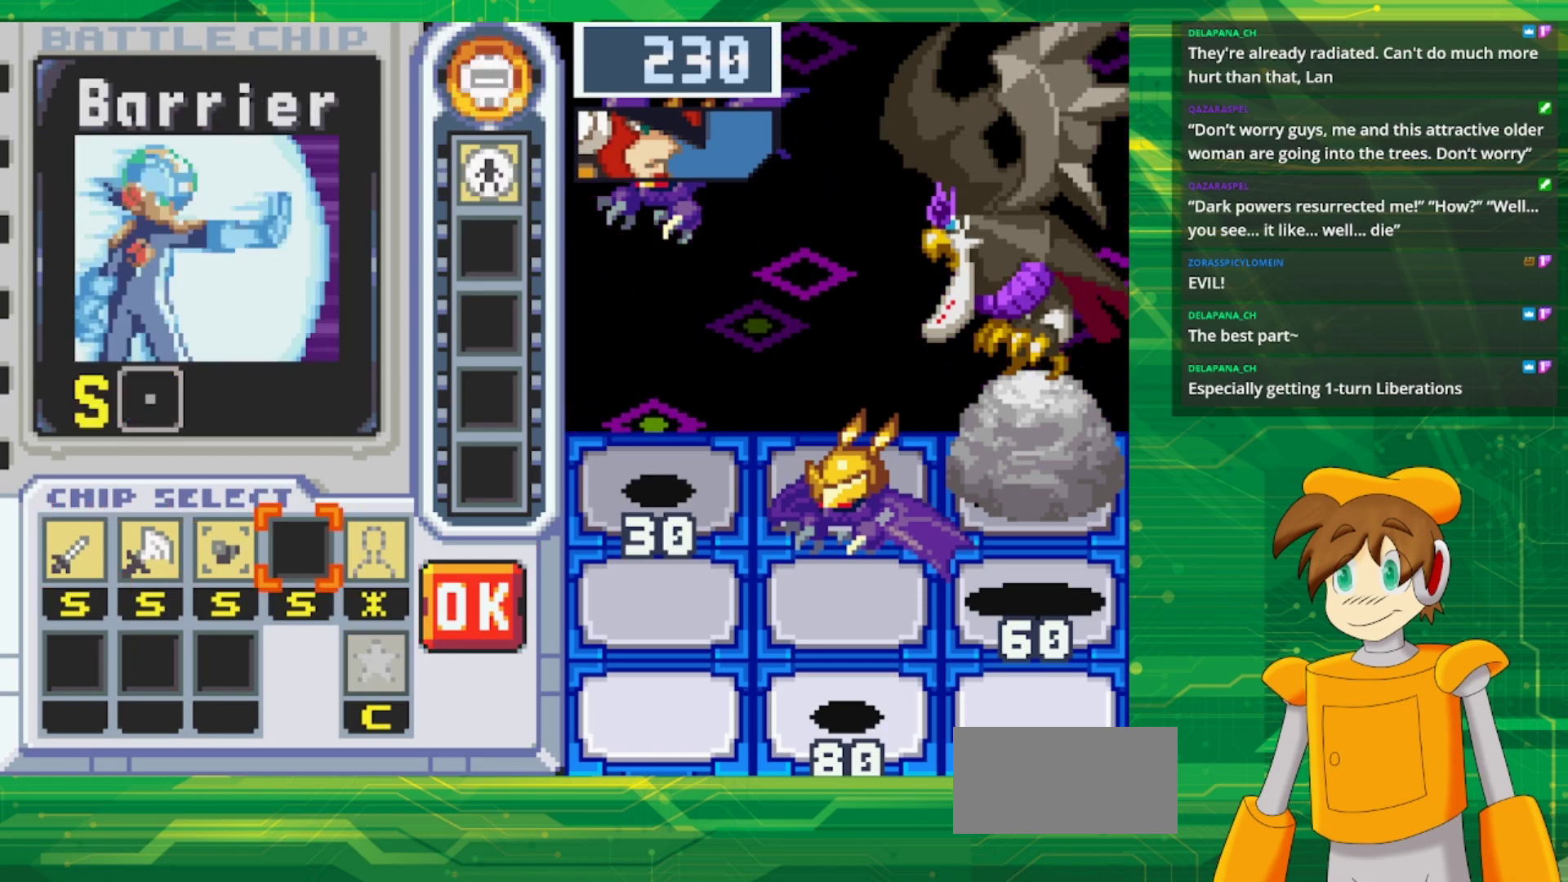
{"buttons": [], "events": [[33, "A", "up"], [83, "DPAD_LEFT", "down"], [167, "DPAD_LEFT", "up"]]}
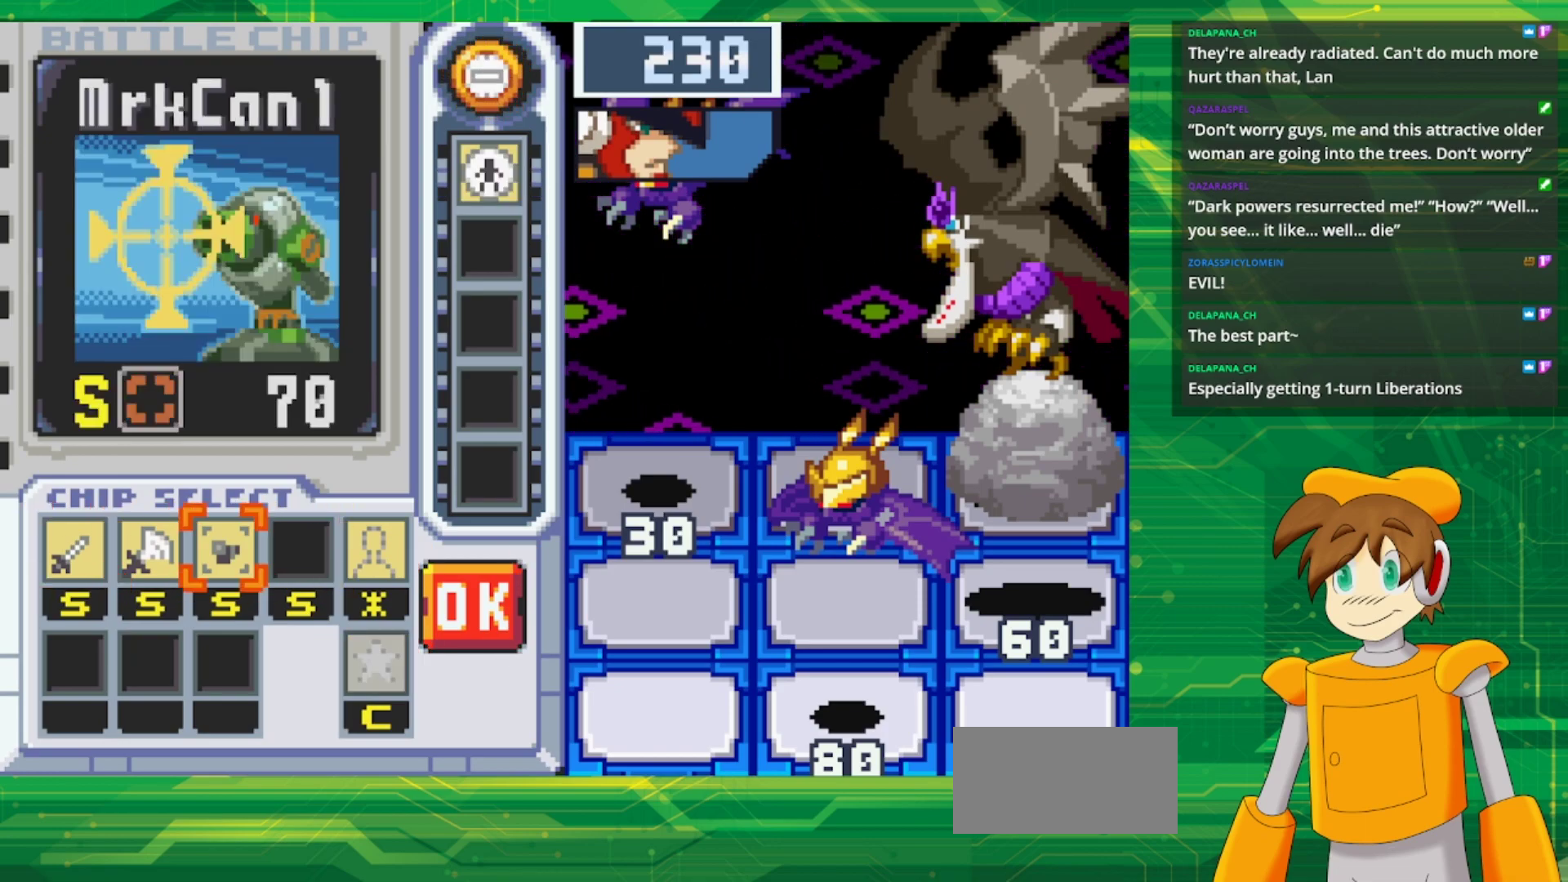
{"buttons": ["DPAD_LEFT"], "events": [[83, "A", "down"], [217, "A", "up"], [267, "DPAD_LEFT", "down"], [367, "DPAD_LEFT", "up"], [450, "DPAD_LEFT", "down"]]}
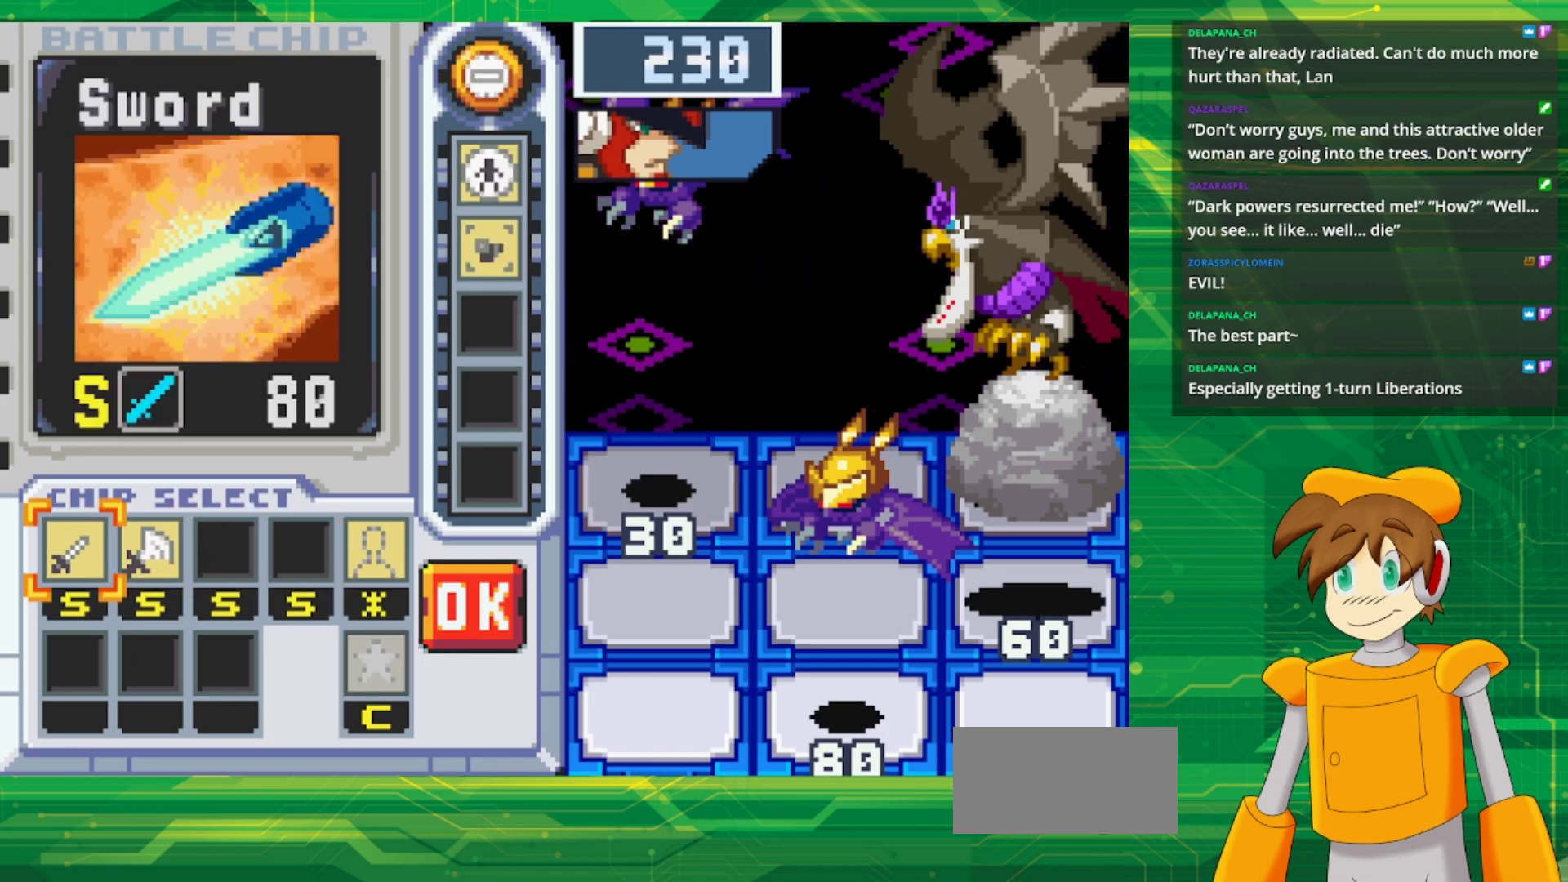
{"buttons": ["DPAD_RIGHT"], "events": [[83, "DPAD_LEFT", "up"], [250, "DPAD_RIGHT", "down"], [333, "DPAD_RIGHT", "up"], [433, "DPAD_RIGHT", "down"]]}
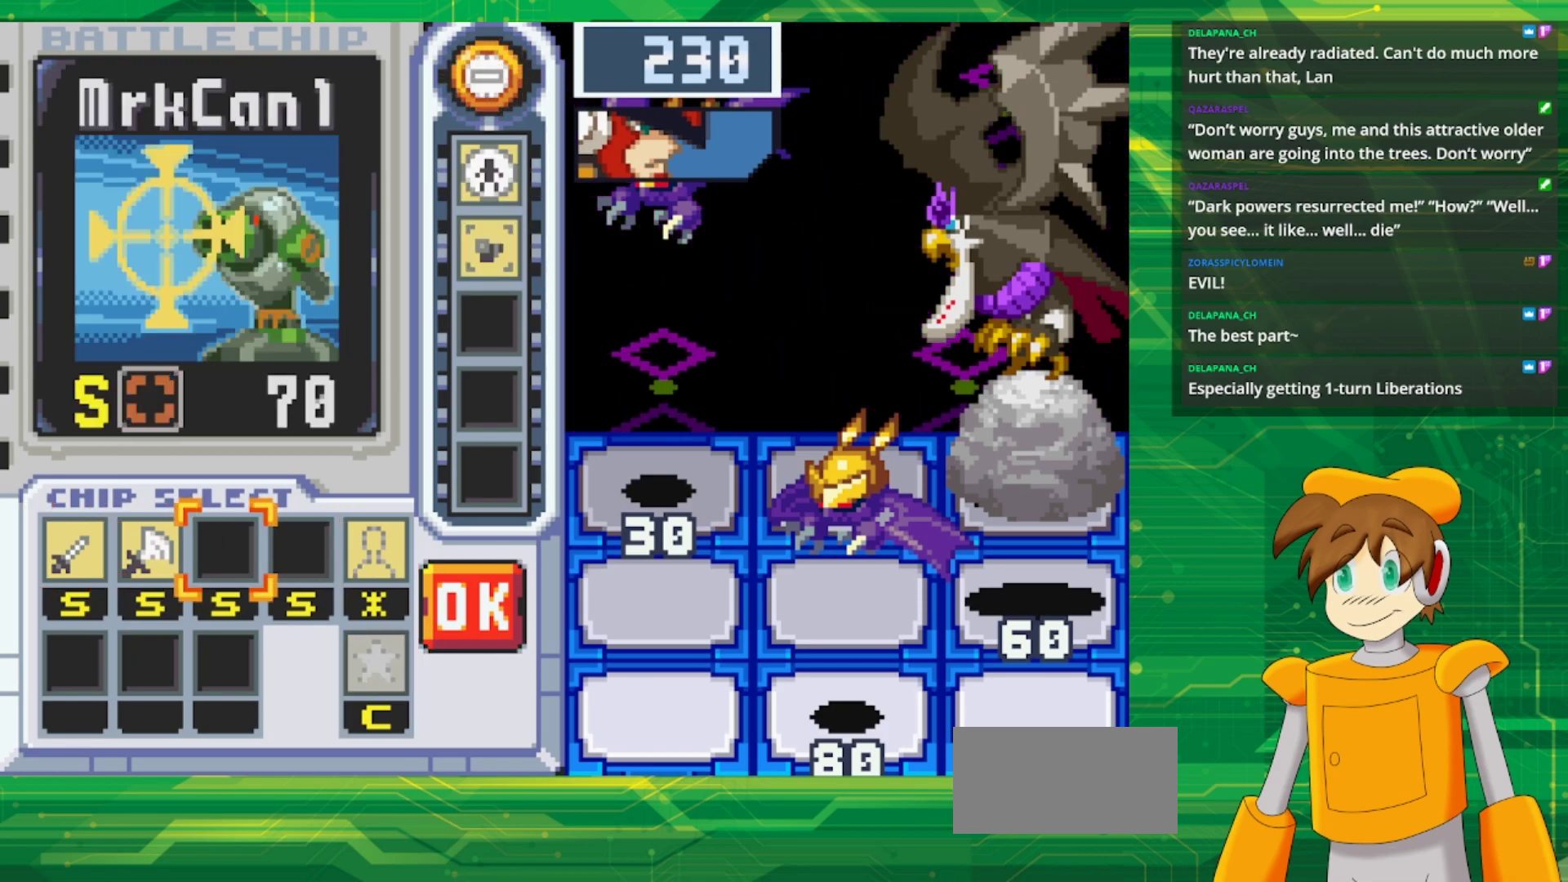
{"buttons": ["DPAD_RIGHT"], "events": [[33, "DPAD_RIGHT", "up"], [83, "B", "down"], [167, "DPAD_RIGHT", "down"], [200, "B", "up"], [267, "DPAD_RIGHT", "up"], [400, "DPAD_RIGHT", "down"]]}
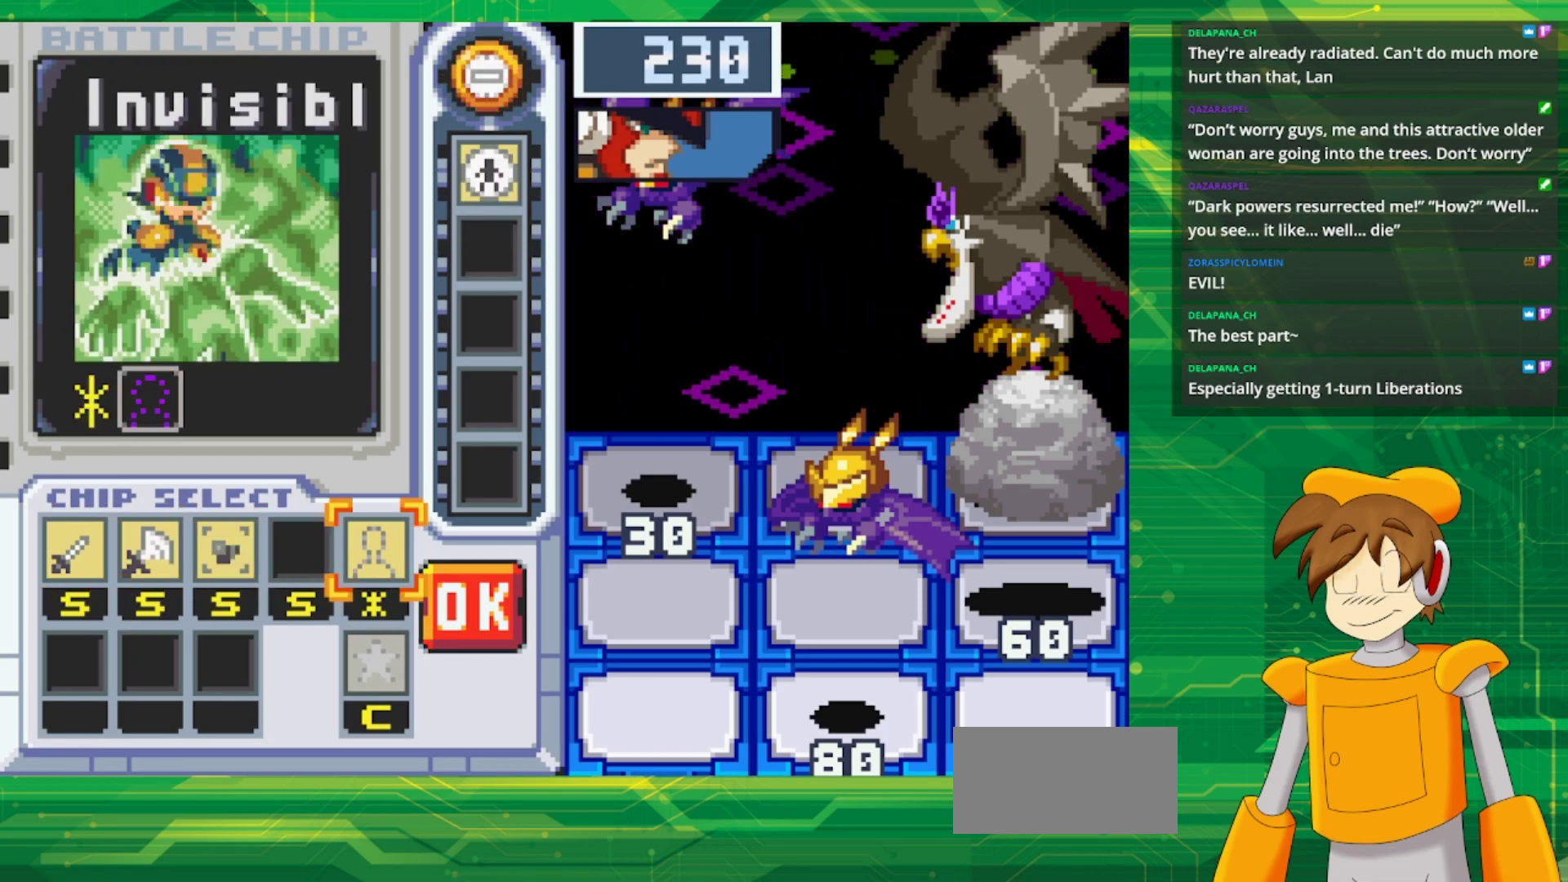
{"buttons": [], "events": [[33, "DPAD_RIGHT", "up"], [200, "B", "down"], [350, "B", "up"]]}
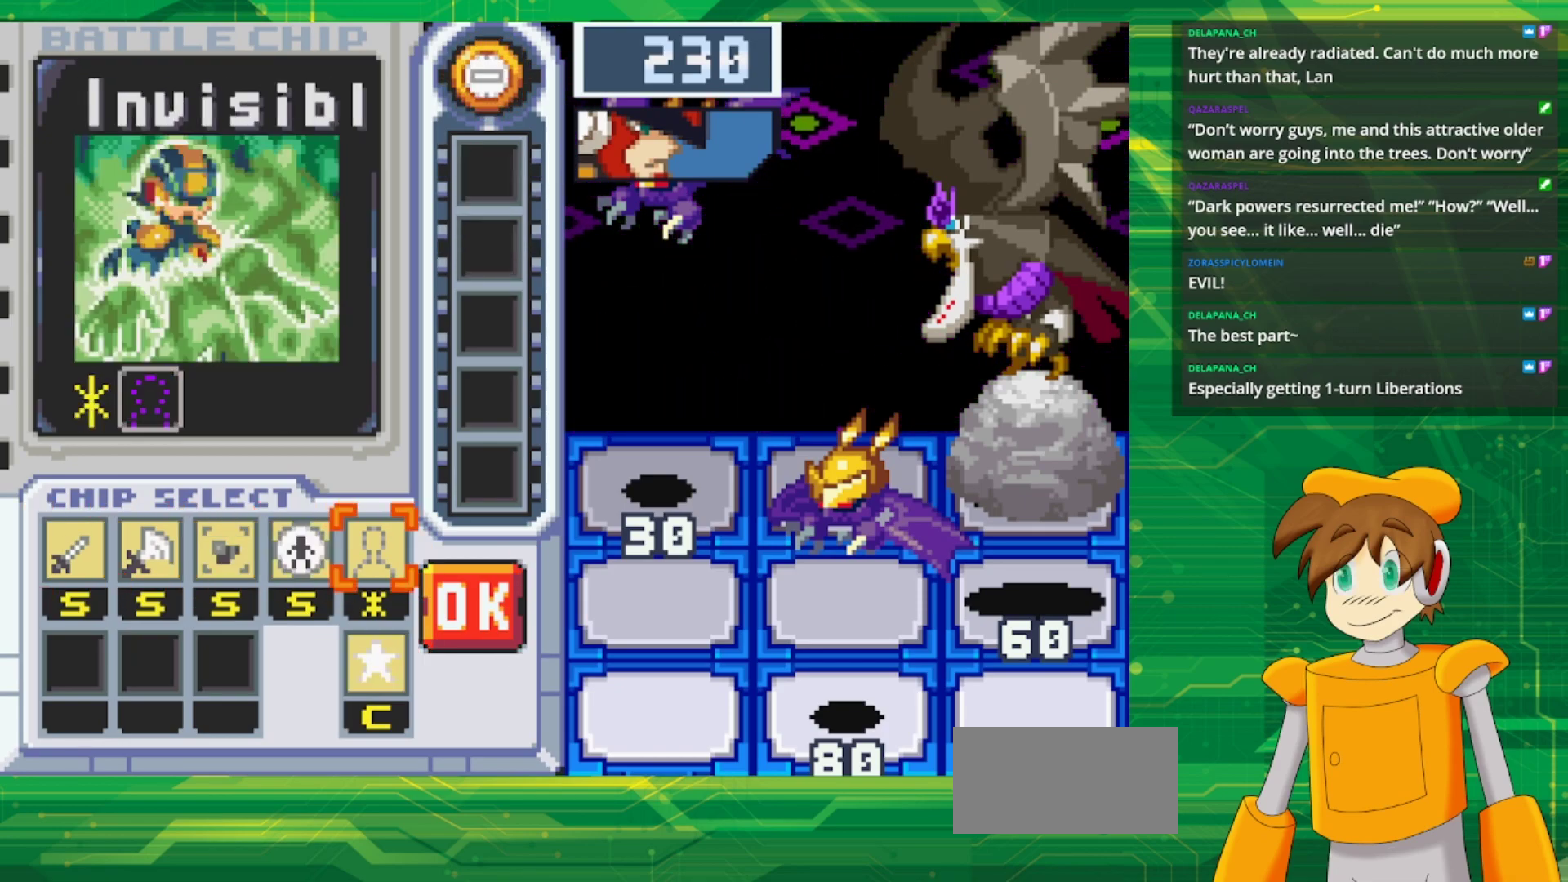
{"buttons": ["DPAD_LEFT"], "events": [[50, "A", "down"], [167, "A", "up"], [167, "DPAD_LEFT", "down"], [267, "DPAD_LEFT", "up"], [283, "A", "down"], [417, "A", "up"], [417, "DPAD_LEFT", "down"]]}
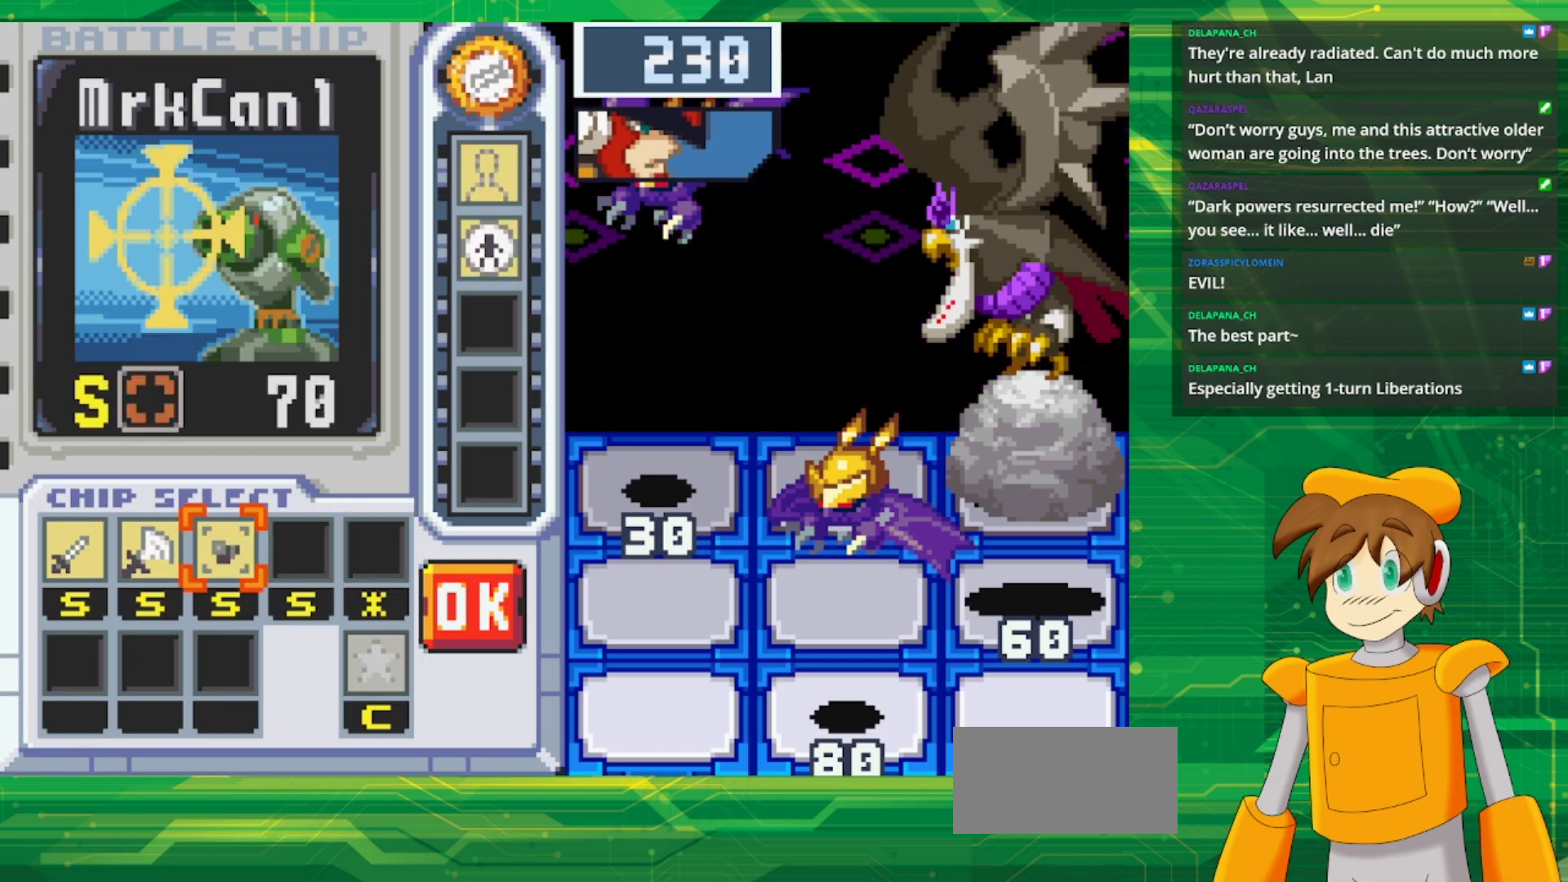
{"buttons": [], "events": [[33, "DPAD_LEFT", "up"], [50, "A", "down"], [183, "DPAD_LEFT", "down"], [200, "A", "up"], [300, "DPAD_LEFT", "up"], [350, "A", "down"], [500, "A", "up"]]}
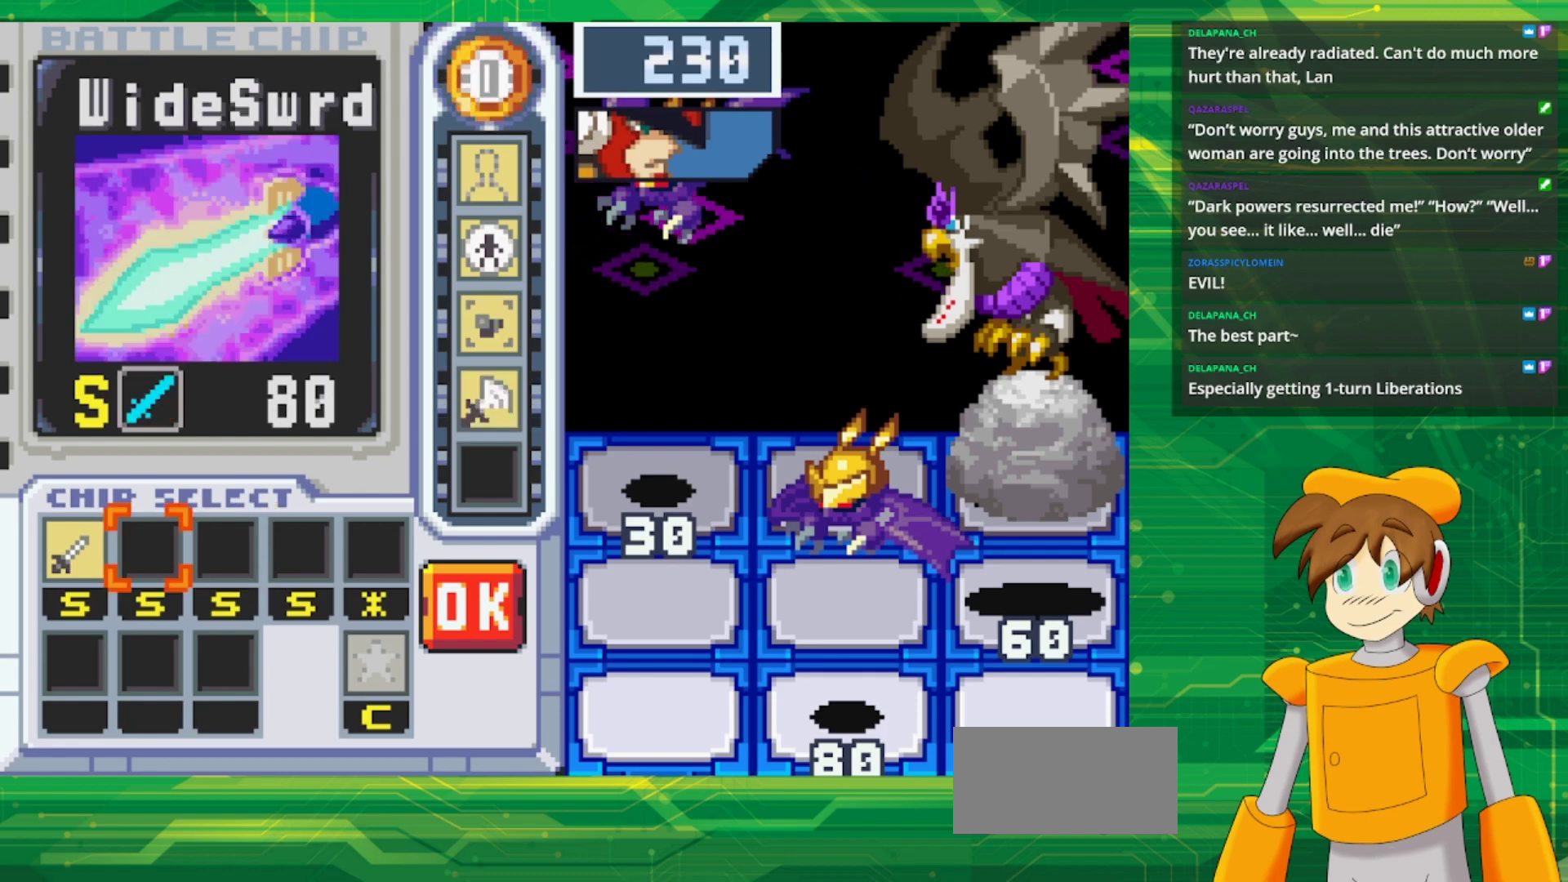
{"buttons": ["B"], "events": [[50, "DPAD_LEFT", "down"], [150, "DPAD_LEFT", "up"], [433, "B", "down"]]}
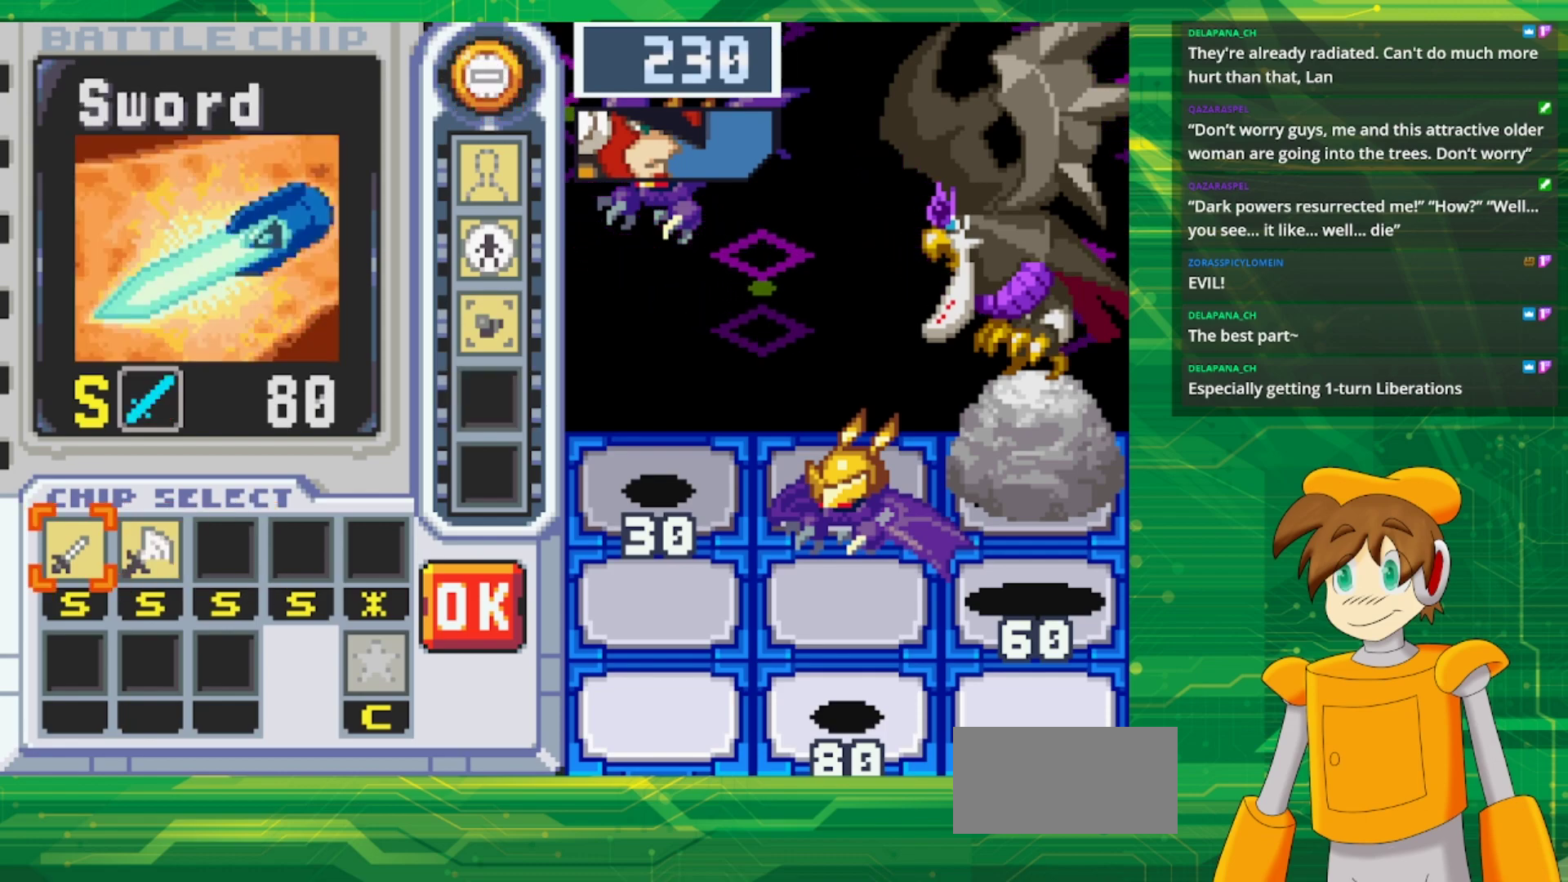
{"buttons": [], "events": [[67, "B", "up"], [183, "A", "down"], [250, "DPAD_RIGHT", "down"], [267, "A", "up"], [367, "DPAD_RIGHT", "up"]]}
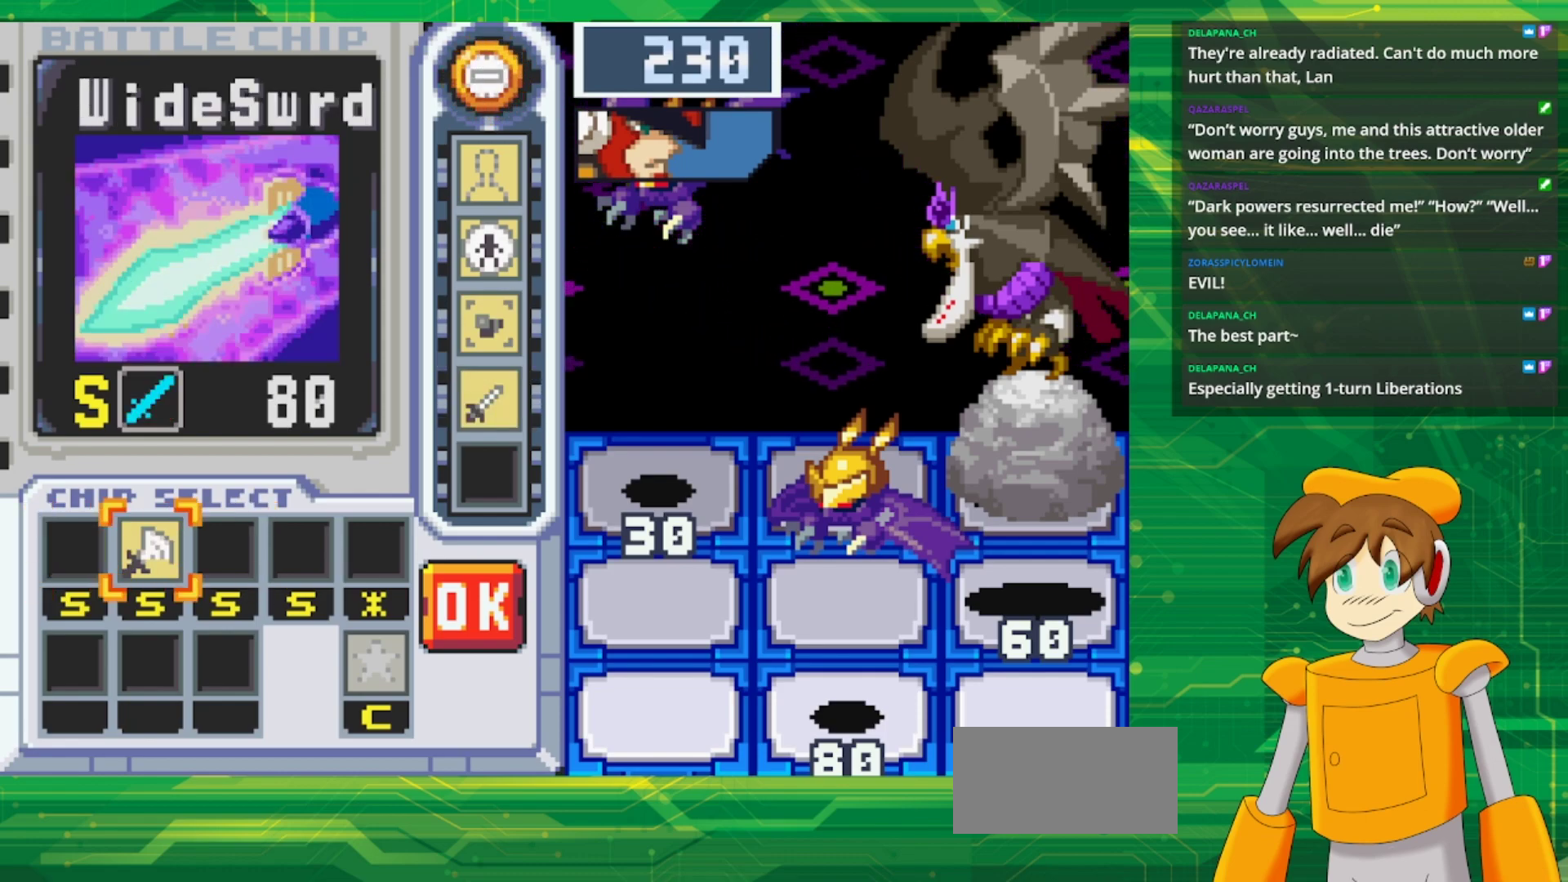
{"buttons": ["DPAD_RIGHT"], "events": [[167, "A", "down"], [267, "A", "up"], [417, "DPAD_RIGHT", "down"]]}
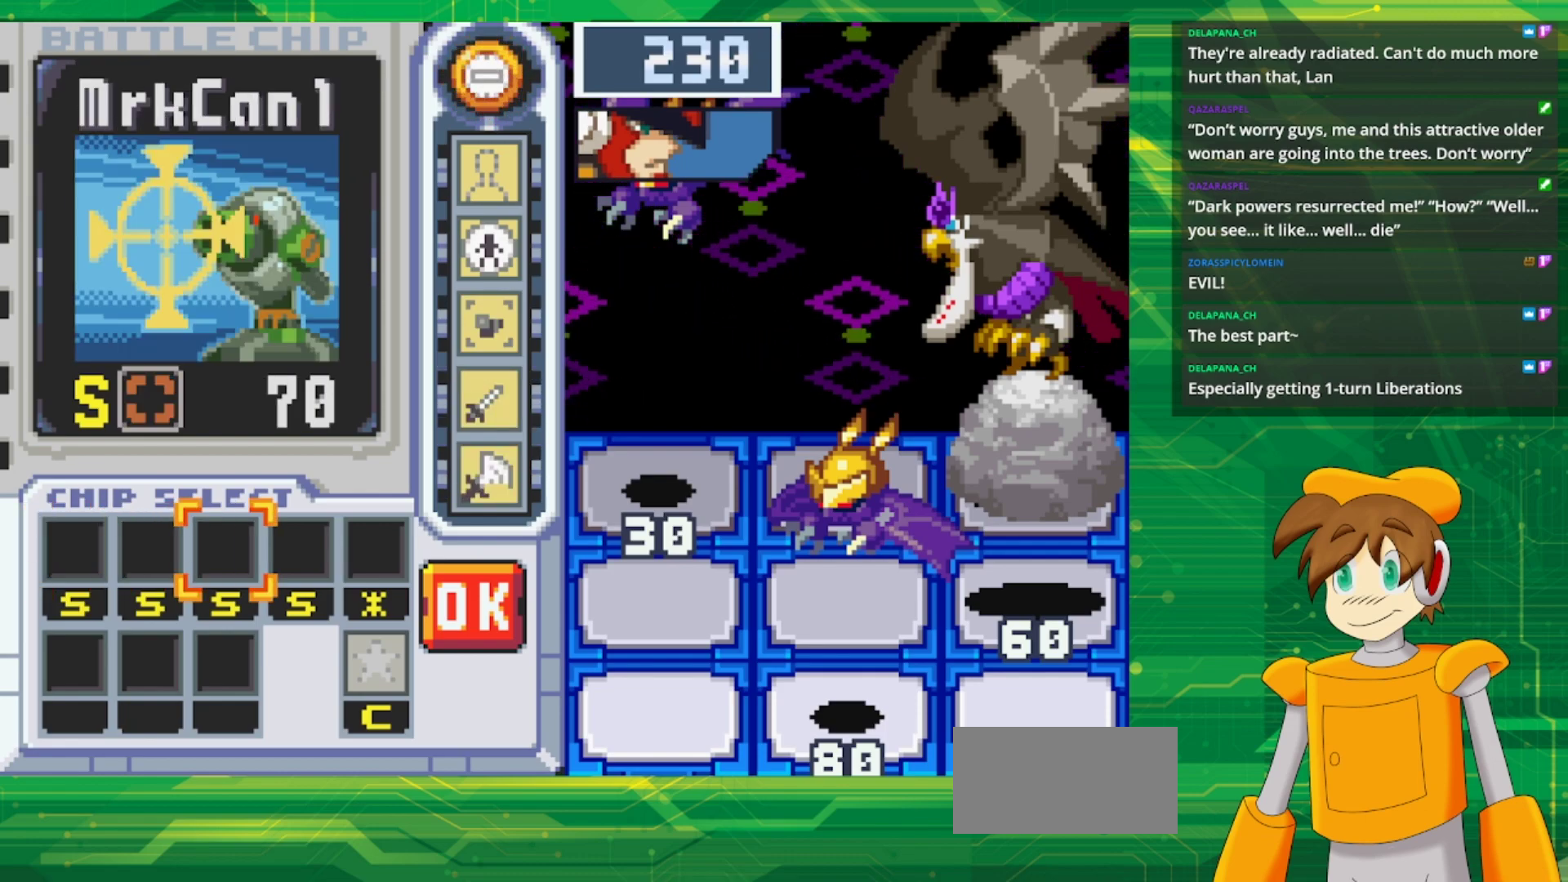
{"buttons": ["DPAD_RIGHT"], "events": [[17, "DPAD_RIGHT", "up"], [67, "DPAD_RIGHT", "down"], [217, "DPAD_RIGHT", "up"], [267, "DPAD_RIGHT", "down"], [417, "DPAD_RIGHT", "up"], [500, "DPAD_RIGHT", "down"]]}